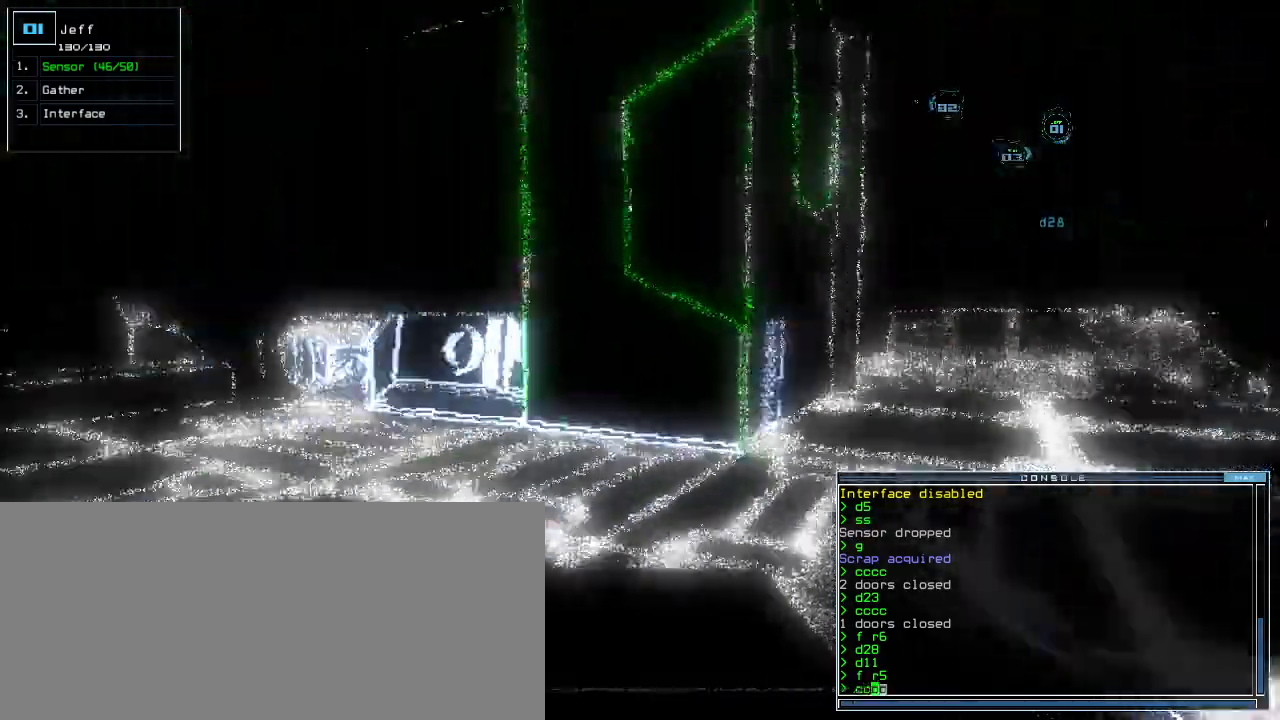
Gameplay with keyboard; each line is a JSON object with the keys held at the frame after it. "events" lists presses ("down") and releases ("up") of ".", "0", "1", "2", "3", "4", "5", "6", "7", "8", "9", "a", "b", "backspace", "c", "caps_lock", "comma", "ctrl_l", "ctrl_r", "d", "down", "e", "equals", "escape", "f", "g", "h", "i", "j", "k", "l", "left", "m", "minus", "n", "o", "p", "q", "quote", "r", "return", "right", "s", "semicolon", "shift_l", "shift_r", "space", "t", "tab", "tilde", "u", "up", "v", "w", "x", "y" and "z" between this image and that frame as [ms after this image, input, new state], when the widget could be followed in between. No other keys are recorded. Mouse input is not recorded.
{"keys": ["up"]}
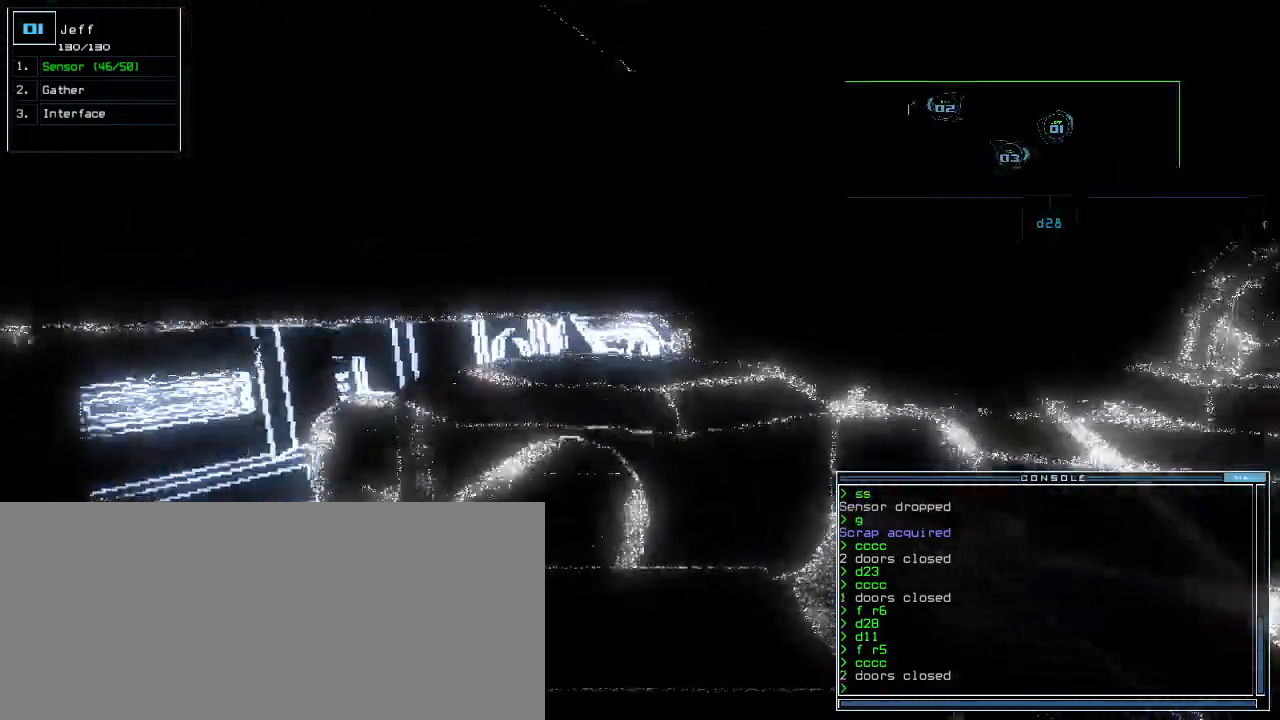
{"keys": ["right", "up"], "events": [[240, "right", "down"]]}
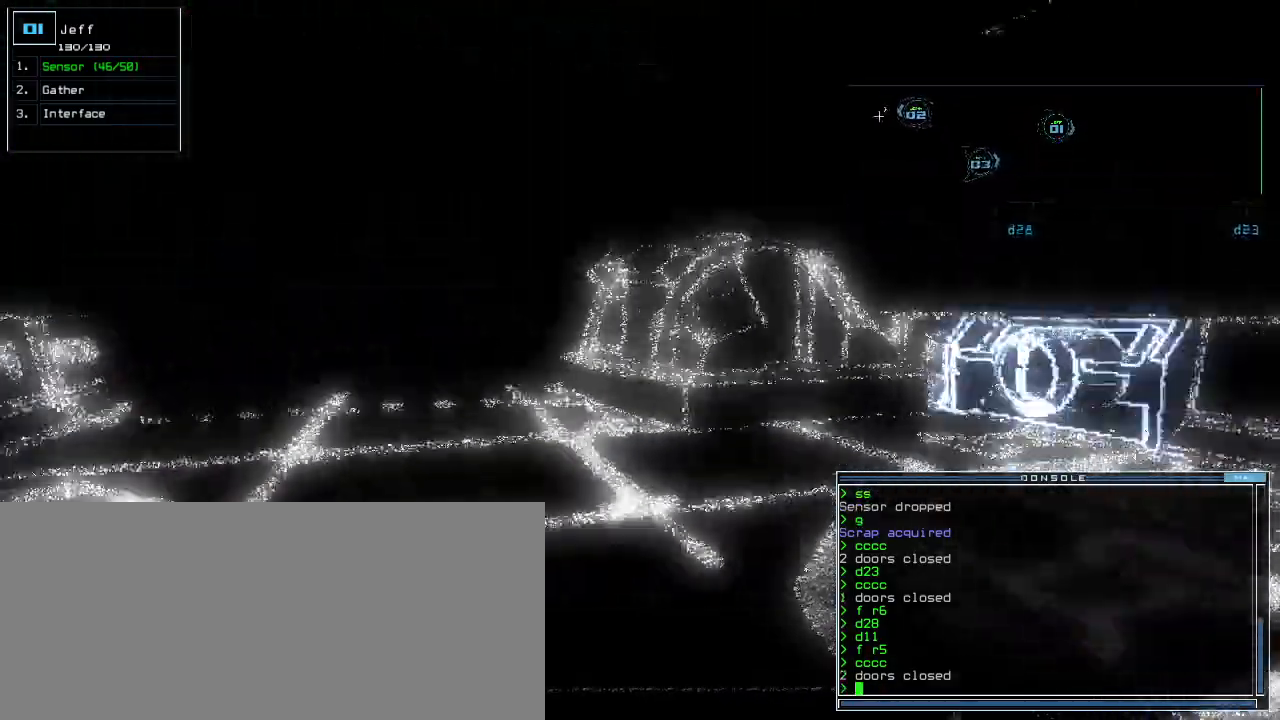
{"keys": ["up"], "events": [[80, "right", "up"], [240, "left", "down"], [500, "left", "up"]]}
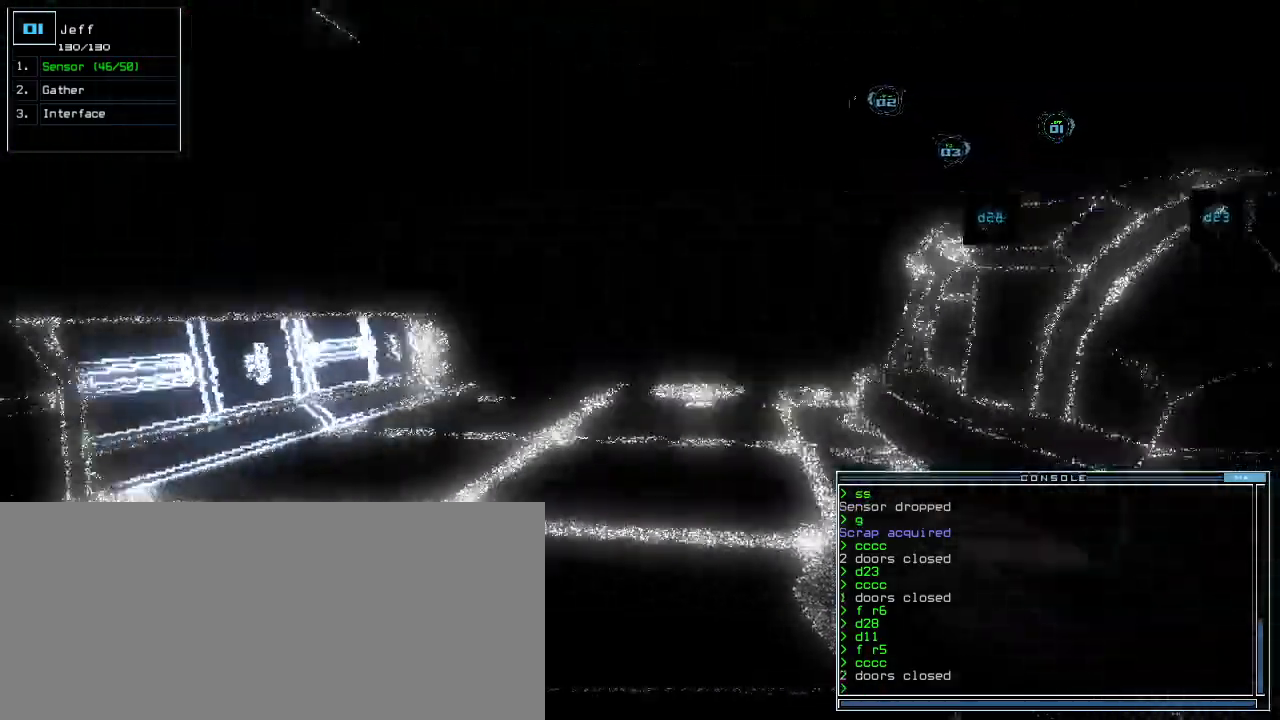
{"keys": ["up"], "events": []}
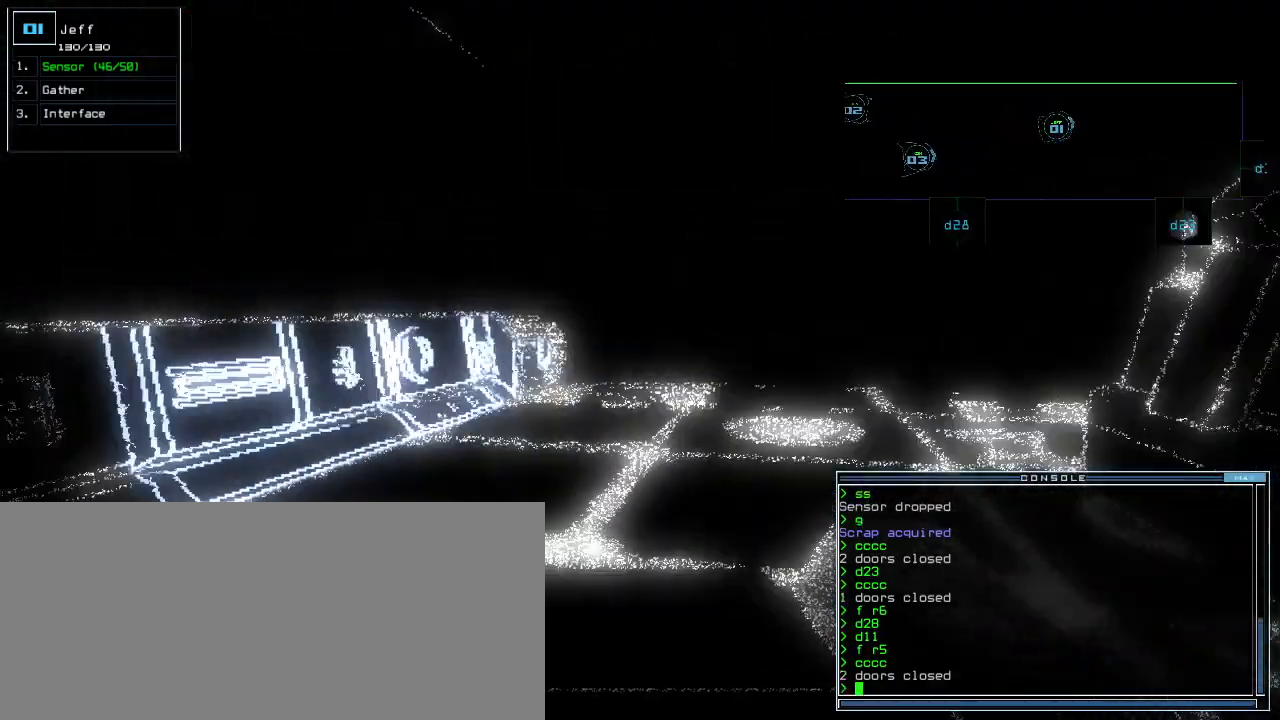
{"keys": ["up"], "events": [[60, "right", "down"], [140, "right", "up"], [380, "d", "down"], [460, "d", "up"]]}
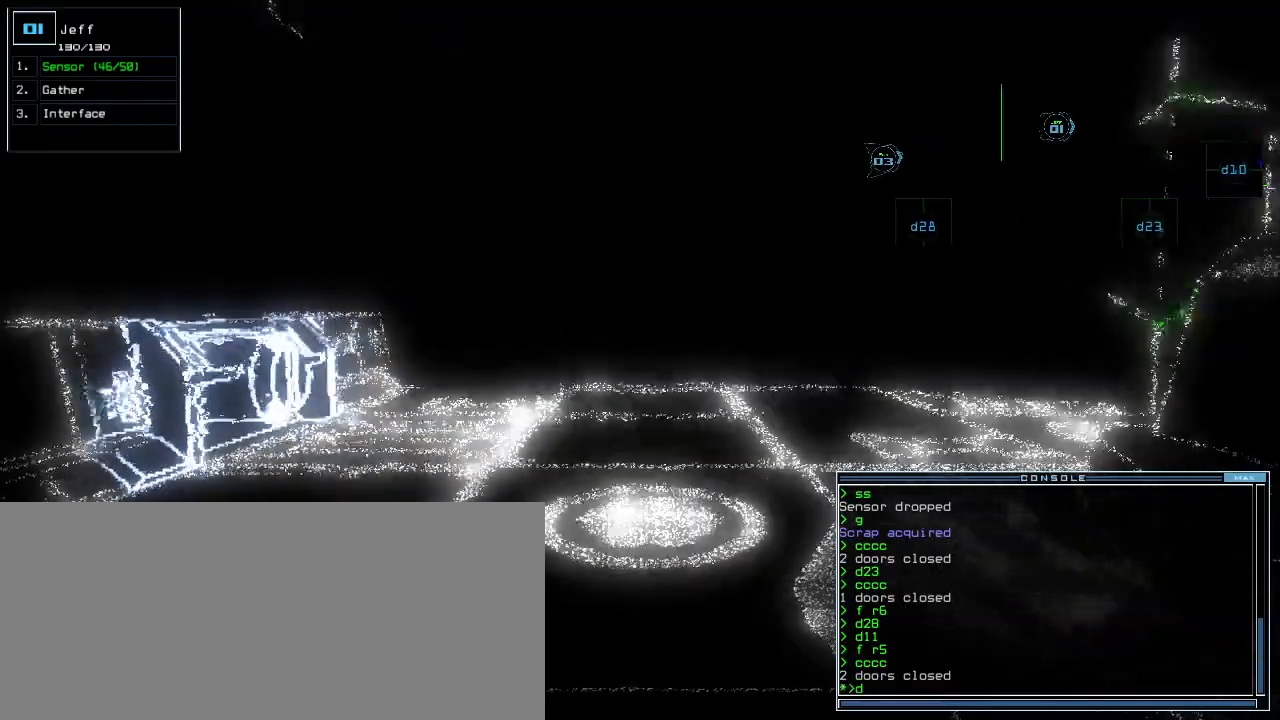
{"keys": ["up"], "events": [[80, "2", "down"], [180, "2", "up"], [260, "3", "down"], [360, "3", "up"], [360, "right", "down"], [460, "right", "up"]]}
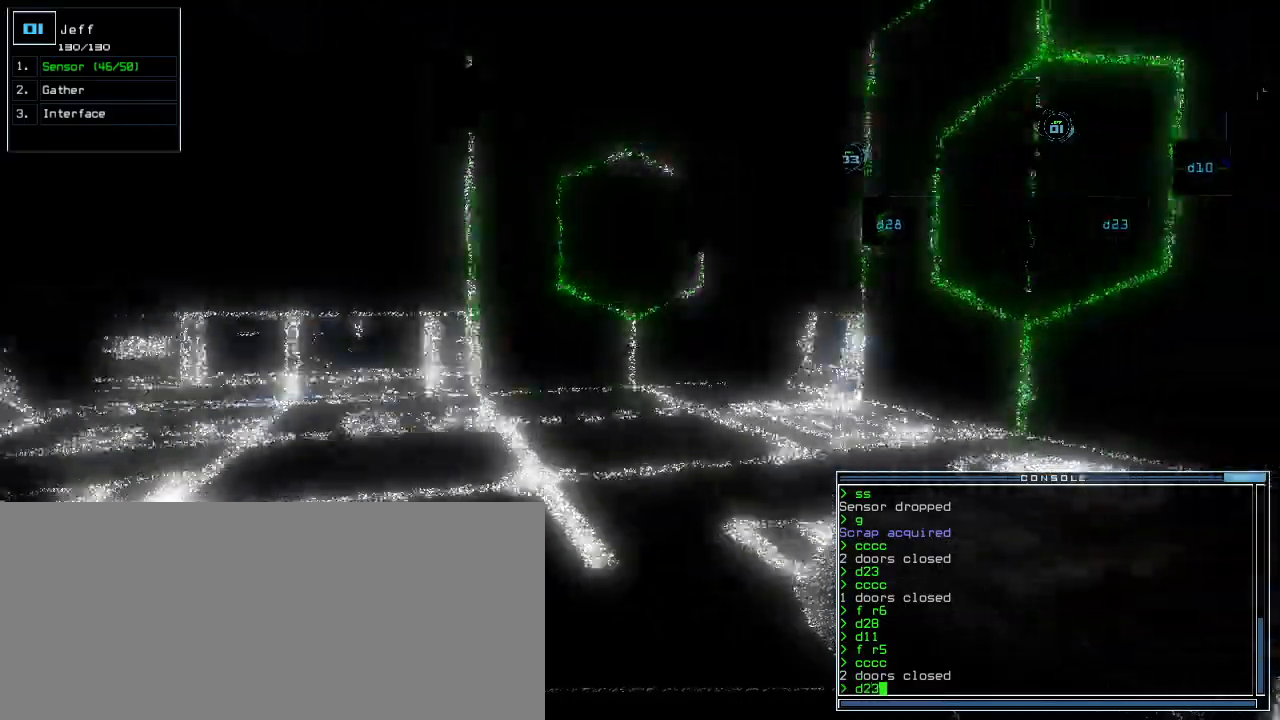
{"keys": ["up"], "events": [[120, "right", "down"], [240, "right", "up"], [380, "right", "down"], [420, "right", "up"]]}
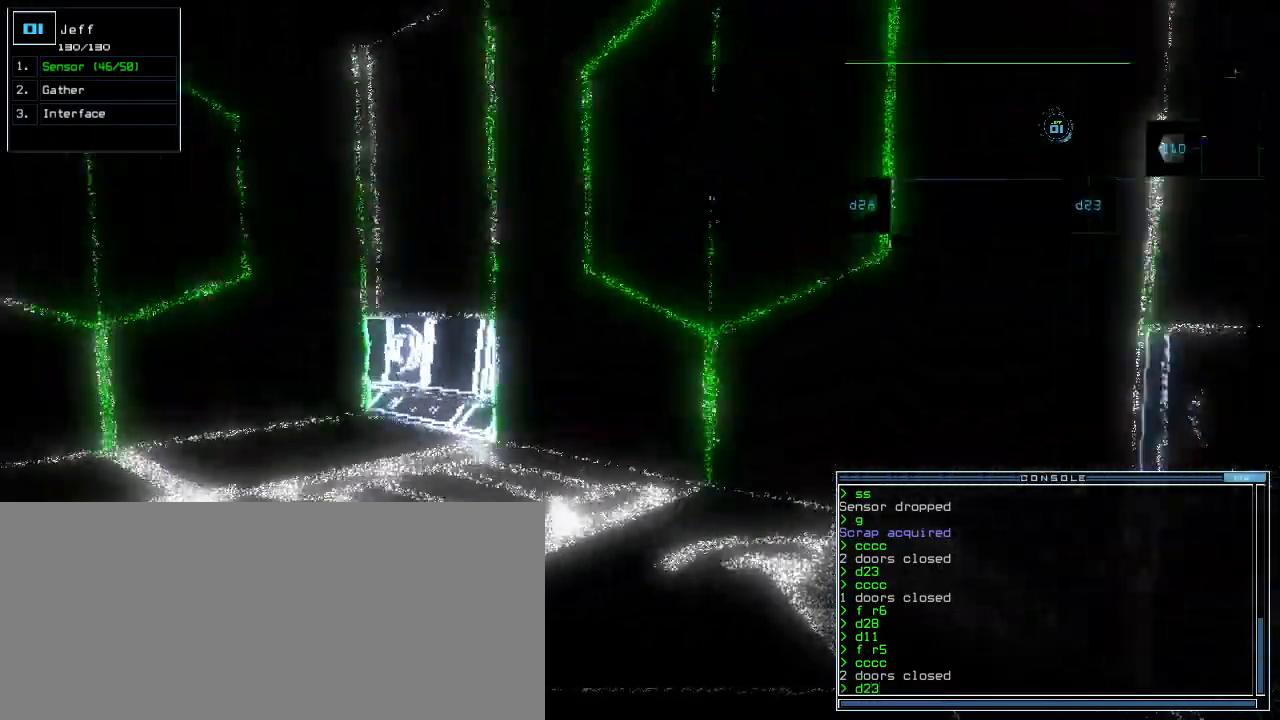
{"keys": [], "events": [[180, "space", "down"], [240, "space", "up"], [240, "up", "up"]]}
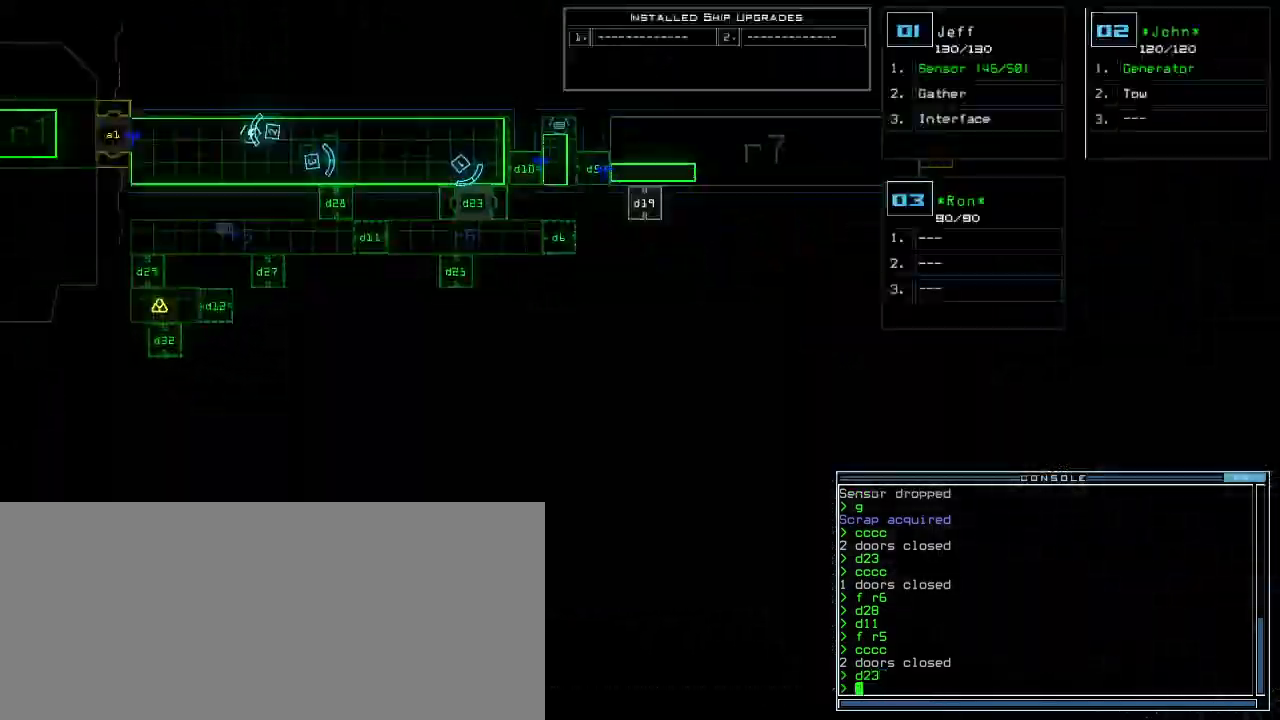
{"keys": ["right", "up"], "events": [[260, "space", "down"], [280, "up", "down"], [380, "space", "up"], [500, "right", "down"]]}
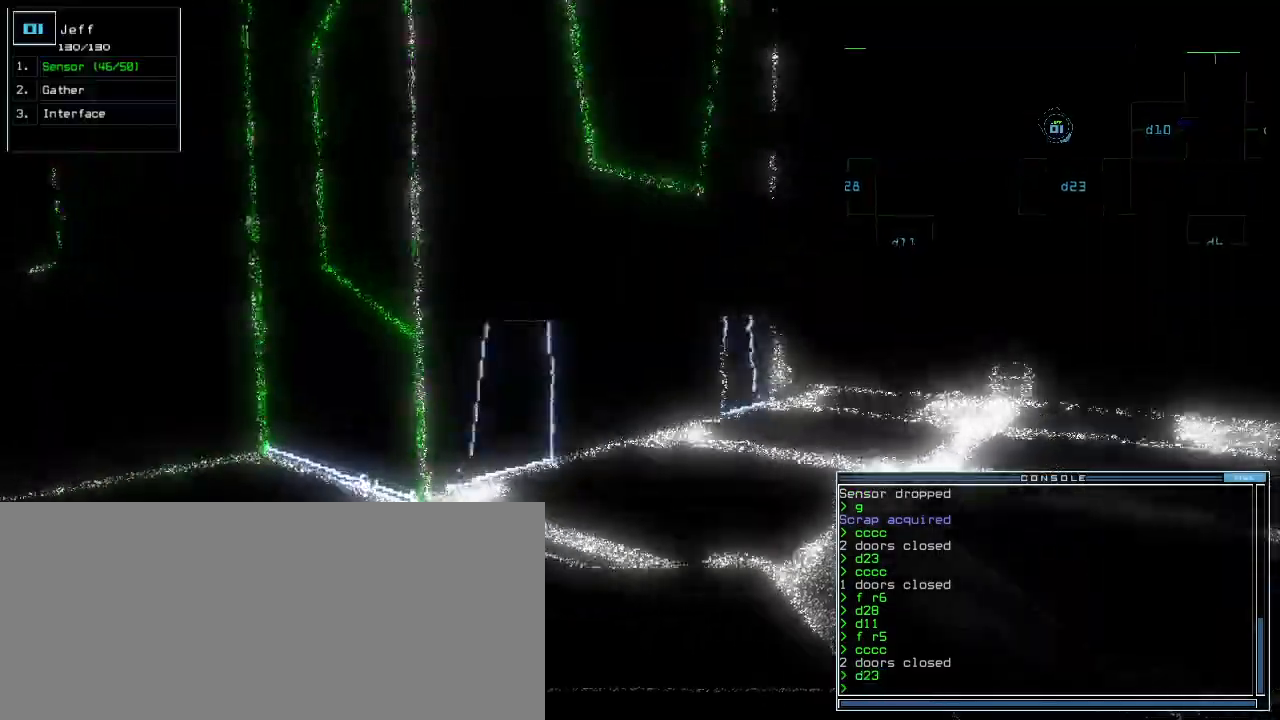
{"keys": ["up"], "events": [[60, "right", "up"], [260, "right", "down"], [440, "right", "up"]]}